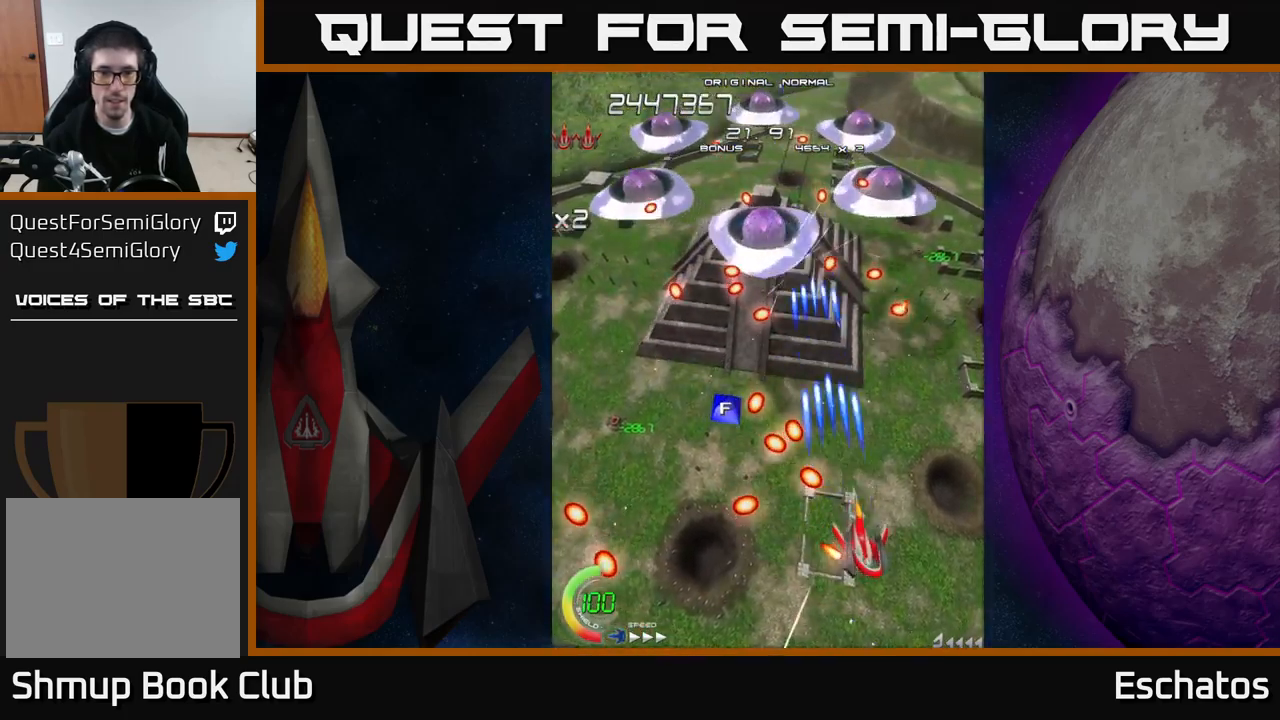
Gameplay with a controller (Xbox layout); each line is a JSON object with the inputs held at the frame after it. "events" lists button and stick changes between this image and that frame as [ms after this image, input, new state], when the widget could be followed in between. Not read: L1 L3 R3 left_stick.
{"buttons": ["A", "X", "DPAD_LEFT"], "right_stick": "center", "events": [[17, "DPAD_DOWN", "up"], [217, "DPAD_RIGHT", "up"], [267, "DPAD_LEFT", "down"], [317, "DPAD_UP", "down"], [450, "DPAD_UP", "up"], [467, "A", "down"]]}
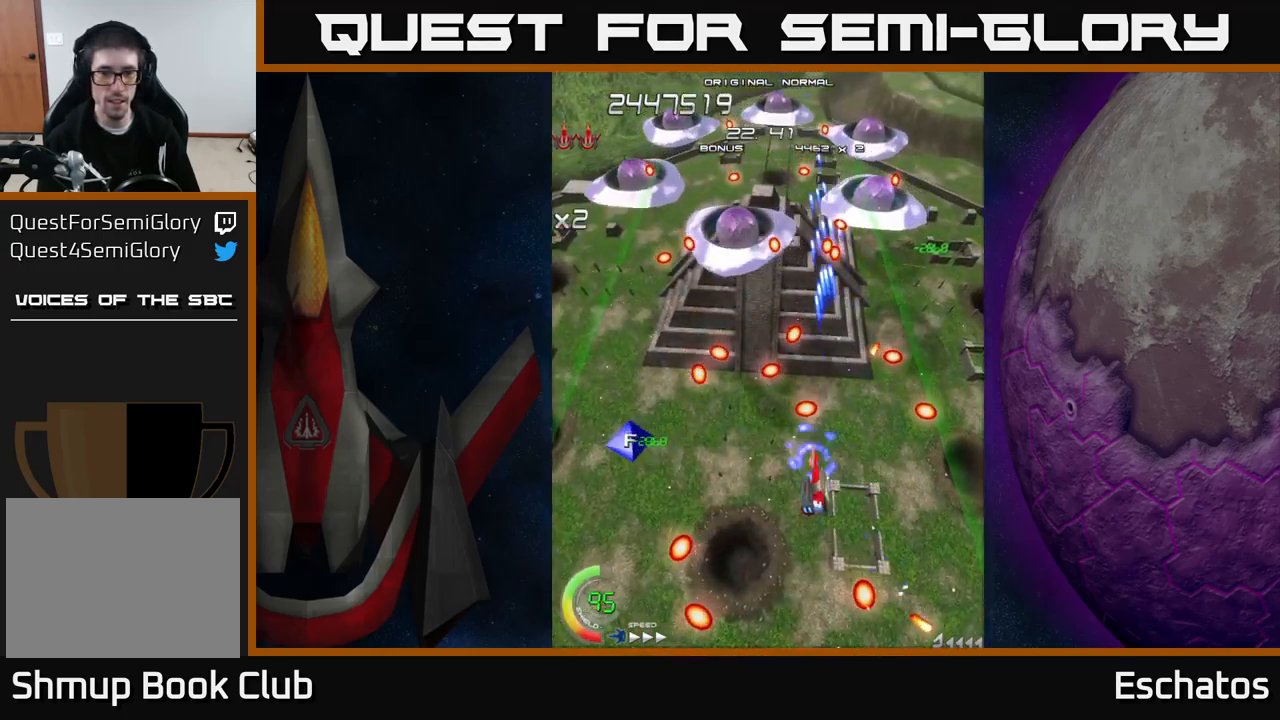
{"buttons": ["A", "X", "DPAD_UP", "DPAD_RIGHT"], "right_stick": "center", "events": [[33, "X", "up"], [367, "DPAD_UP", "down"], [383, "DPAD_LEFT", "up"], [417, "DPAD_RIGHT", "down"], [467, "X", "down"]]}
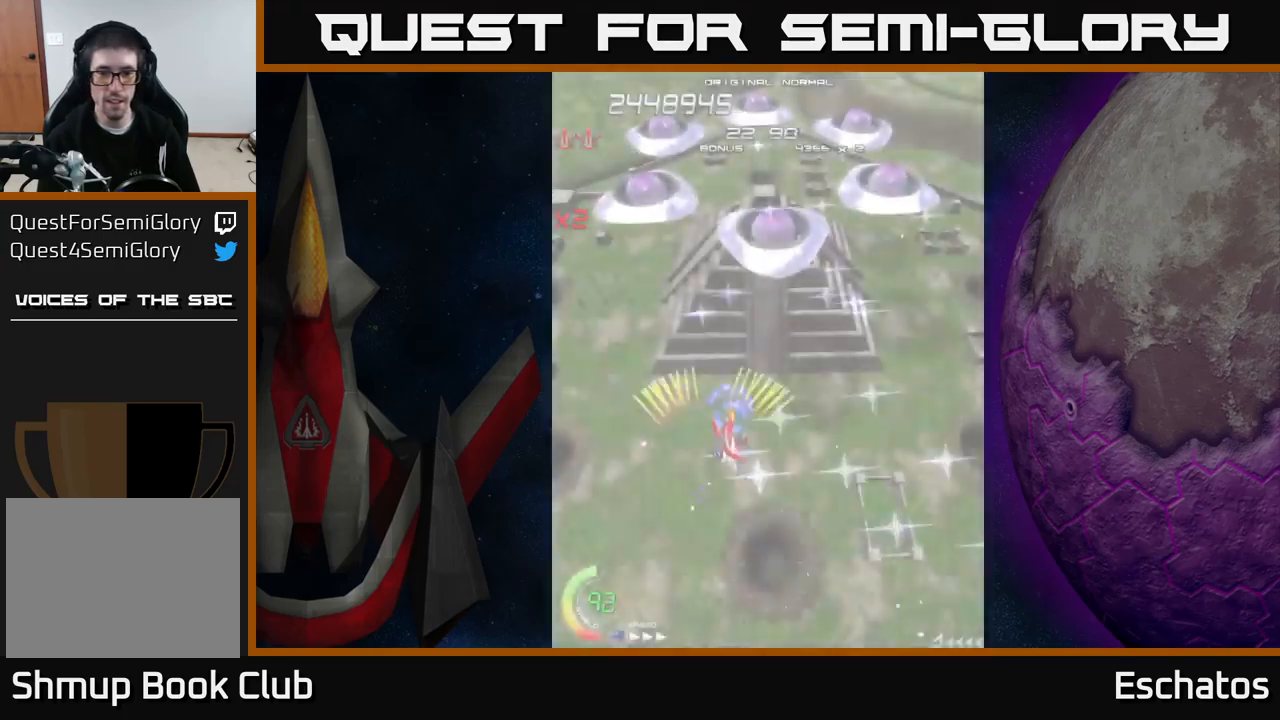
{"buttons": ["X", "DPAD_LEFT"], "right_stick": "center", "events": [[17, "A", "up"], [217, "DPAD_UP", "up"], [250, "DPAD_DOWN", "down"], [250, "DPAD_RIGHT", "up"], [283, "DPAD_LEFT", "down"], [417, "DPAD_DOWN", "up"]]}
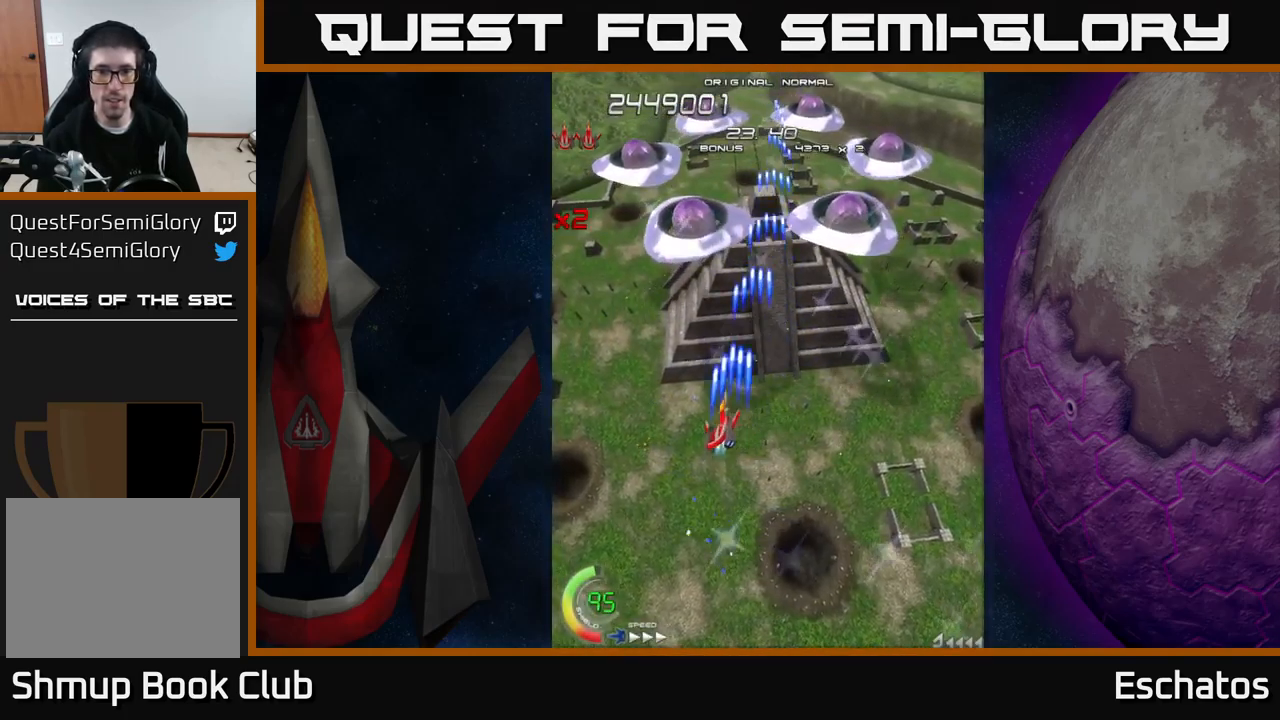
{"buttons": ["X", "DPAD_LEFT"], "right_stick": "center", "events": [[17, "DPAD_UP", "down"], [500, "DPAD_UP", "up"]]}
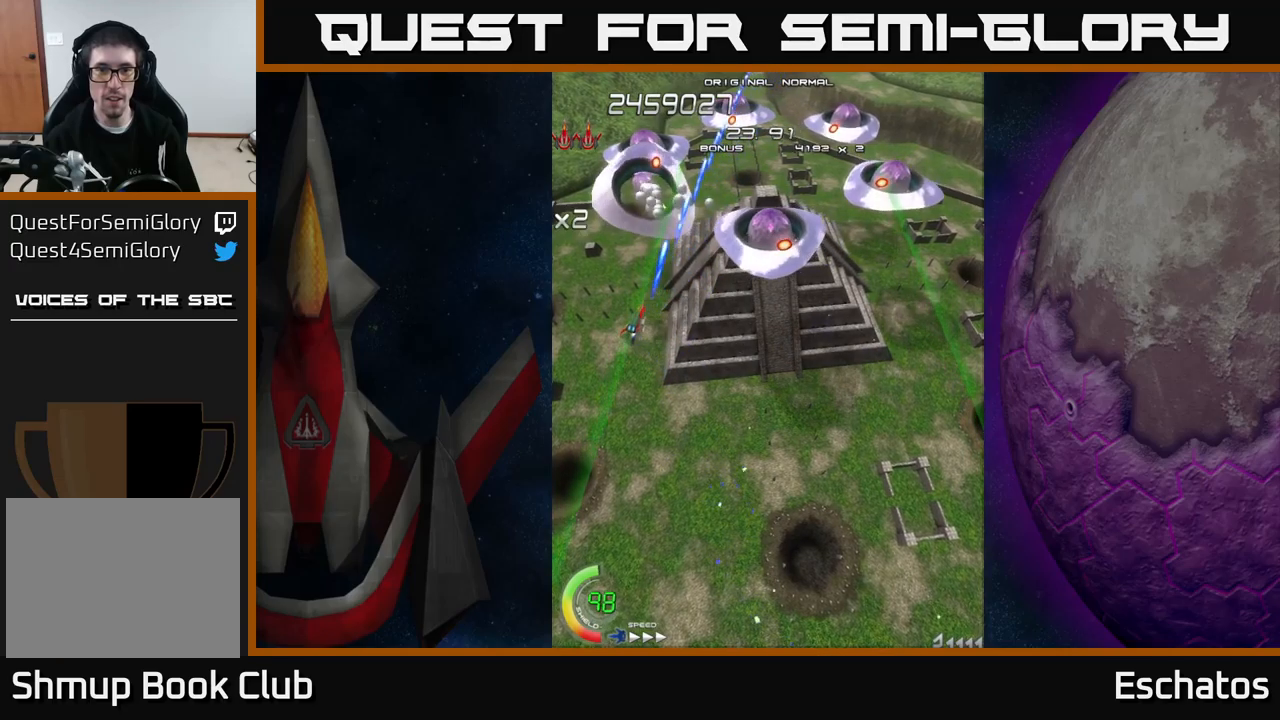
{"buttons": ["X", "DPAD_RIGHT"], "right_stick": "center", "events": [[334, "DPAD_DOWN", "down"], [334, "DPAD_LEFT", "up"], [367, "DPAD_RIGHT", "down"], [384, "DPAD_DOWN", "up"]]}
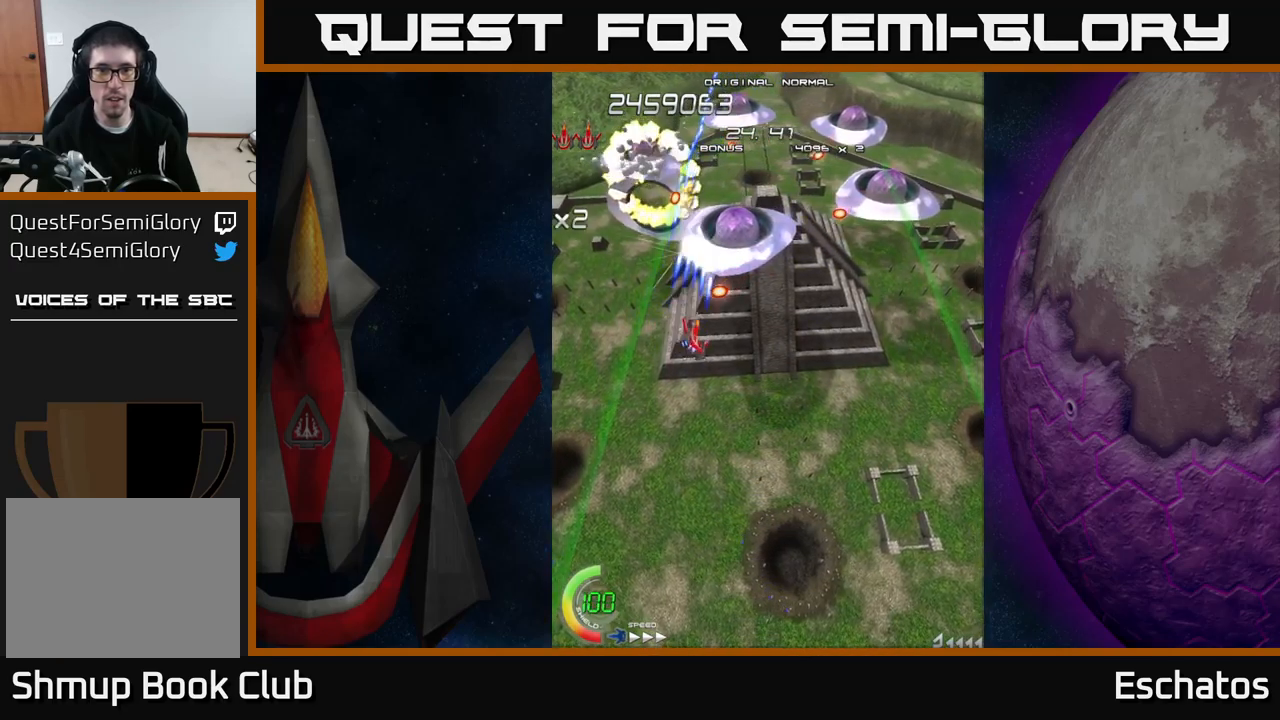
{"buttons": ["X"], "right_stick": "center"}
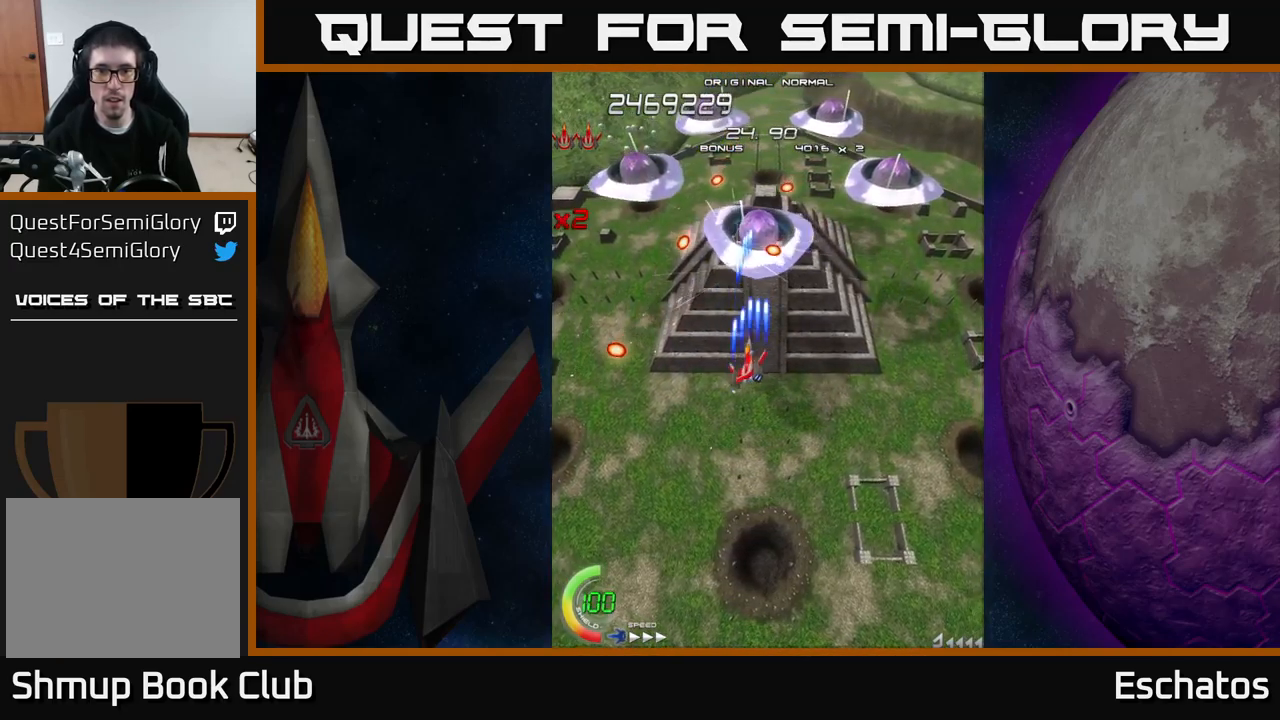
{"buttons": ["X", "DPAD_DOWN"], "right_stick": "center", "events": [[67, "DPAD_RIGHT", "down"], [217, "DPAD_RIGHT", "up"], [350, "DPAD_RIGHT", "down"], [484, "DPAD_DOWN", "down"], [500, "DPAD_RIGHT", "up"]]}
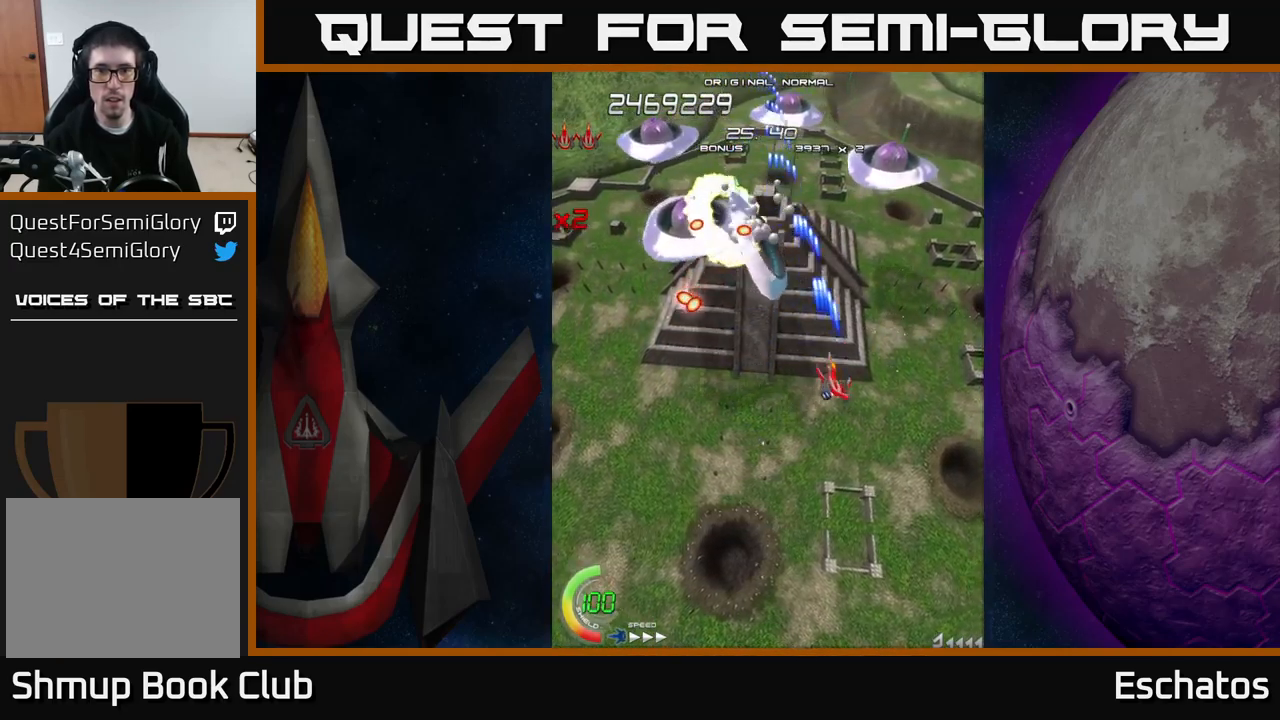
{"buttons": ["X", "DPAD_RIGHT"], "right_stick": "center", "events": [[17, "DPAD_LEFT", "down"], [67, "DPAD_DOWN", "up"], [167, "DPAD_UP", "down"], [184, "DPAD_LEFT", "up"], [217, "DPAD_RIGHT", "down"], [334, "DPAD_UP", "up"]]}
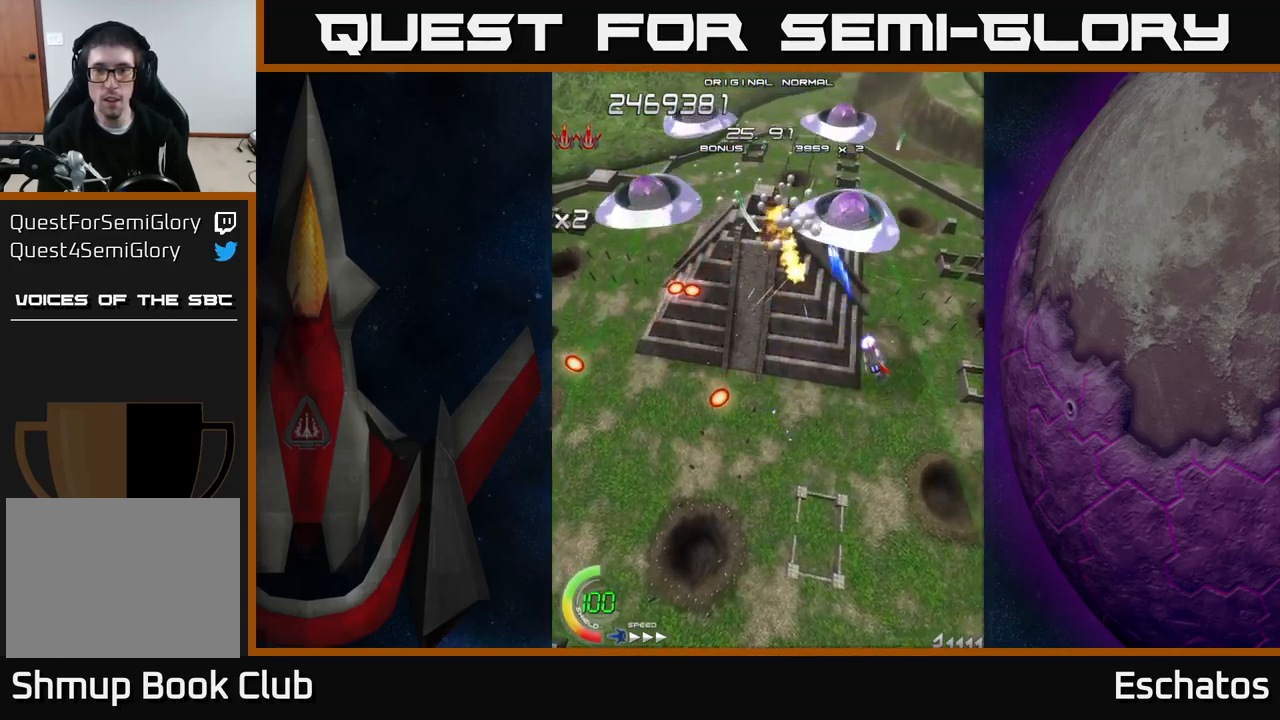
{"buttons": ["X", "DPAD_DOWN", "DPAD_LEFT"], "right_stick": "center", "events": [[100, "DPAD_UP", "down"], [317, "DPAD_UP", "up"], [350, "DPAD_DOWN", "down"], [350, "DPAD_RIGHT", "up"], [384, "DPAD_LEFT", "down"]]}
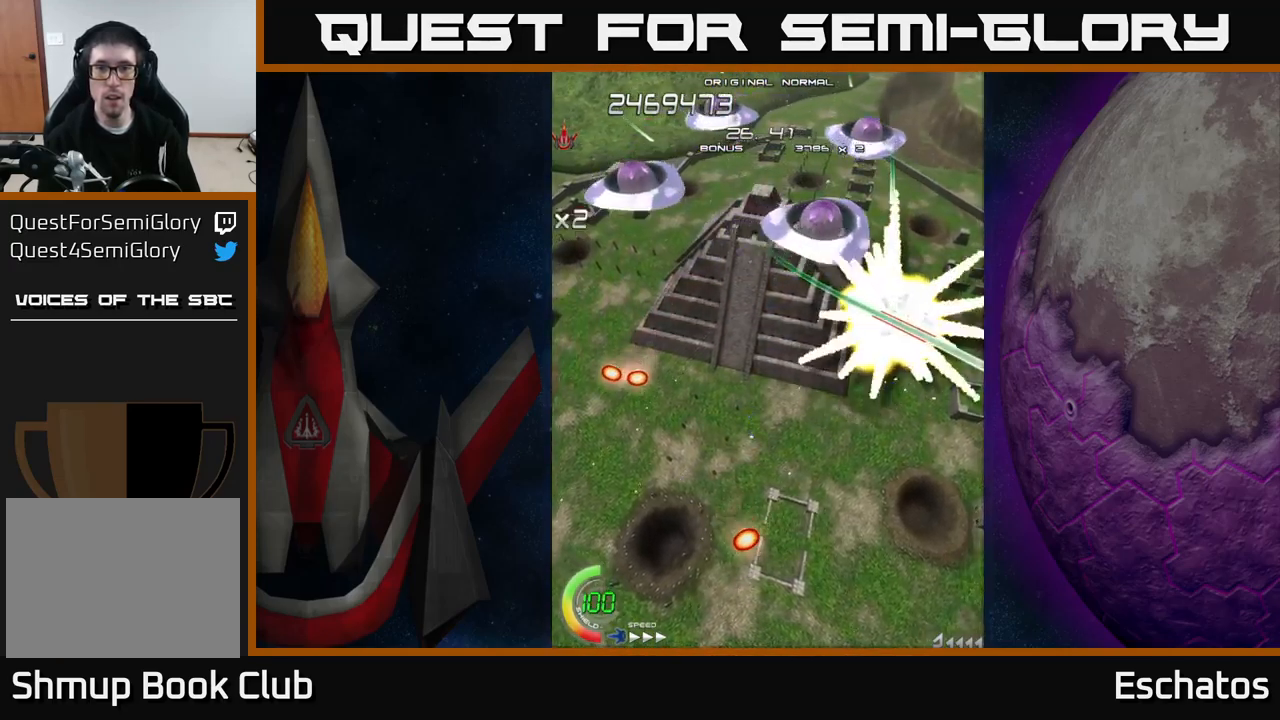
{"buttons": ["X"], "right_stick": "center", "events": [[17, "DPAD_LEFT", "up"], [234, "DPAD_LEFT", "down"], [267, "DPAD_DOWN", "up"], [267, "DPAD_LEFT", "up"]]}
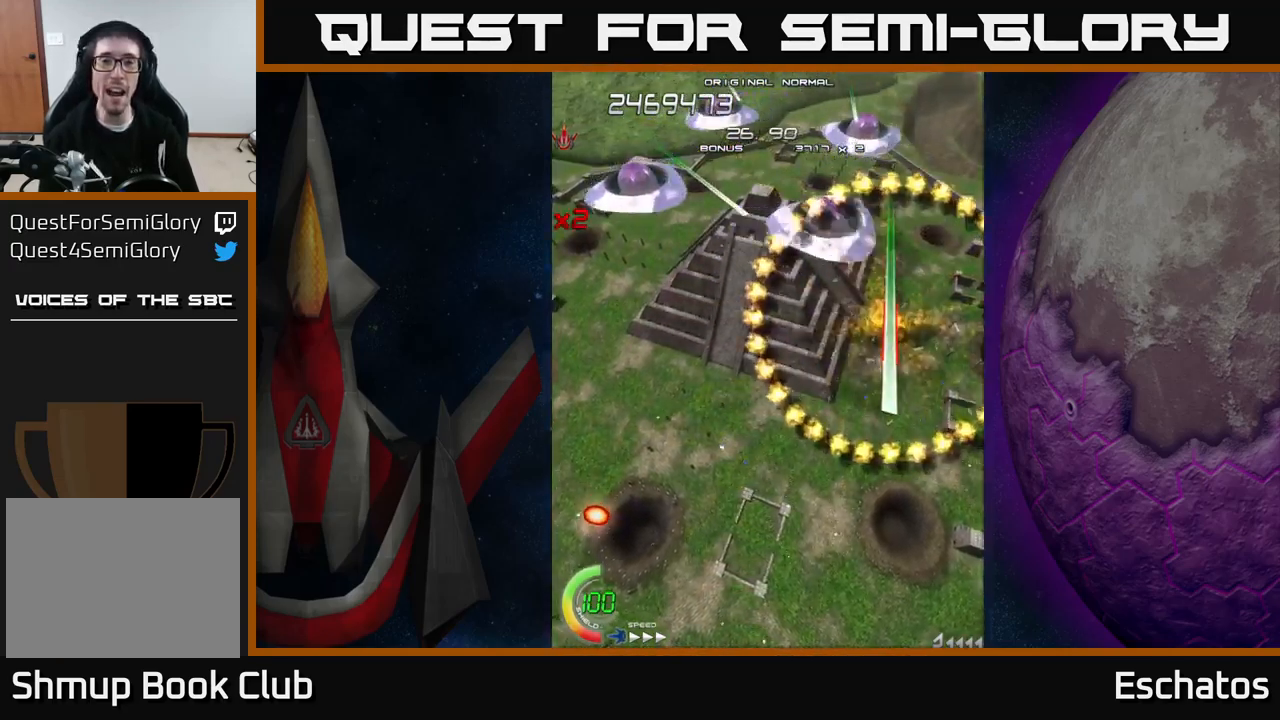
{"buttons": ["X"], "right_stick": "center", "events": []}
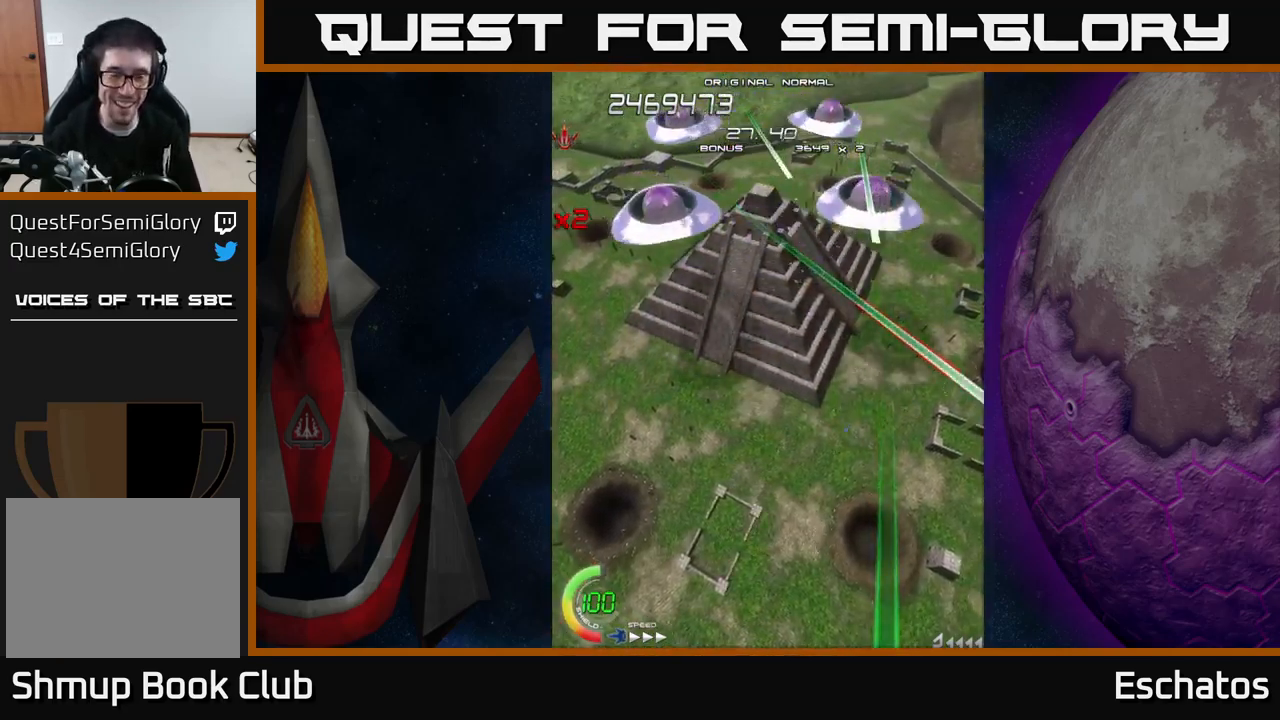
{"buttons": ["X", "DPAD_RIGHT"], "right_stick": "center", "events": [[300, "DPAD_DOWN", "down"], [317, "DPAD_RIGHT", "down"], [450, "DPAD_DOWN", "up"]]}
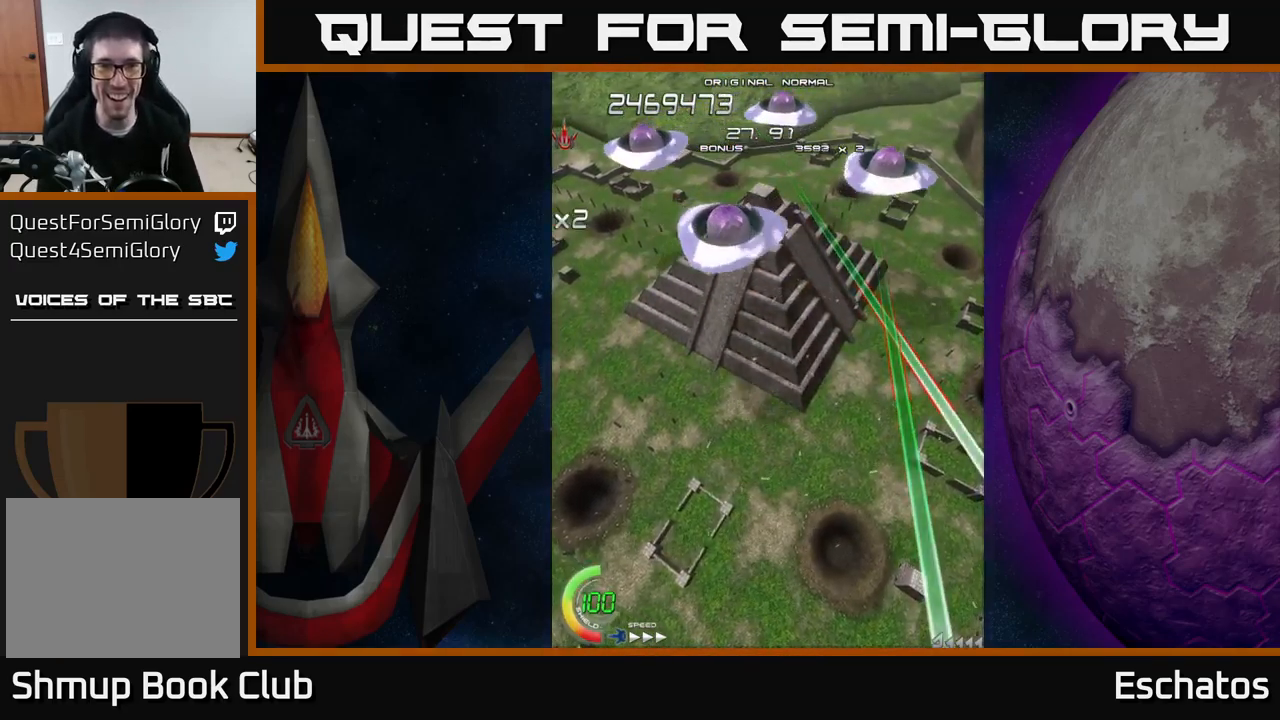
{"buttons": ["X", "DPAD_UP"], "right_stick": "center", "events": [[34, "DPAD_RIGHT", "up"], [100, "DPAD_LEFT", "down"], [100, "DPAD_UP", "down"], [250, "DPAD_LEFT", "up"], [300, "DPAD_RIGHT", "down"], [367, "DPAD_RIGHT", "up"]]}
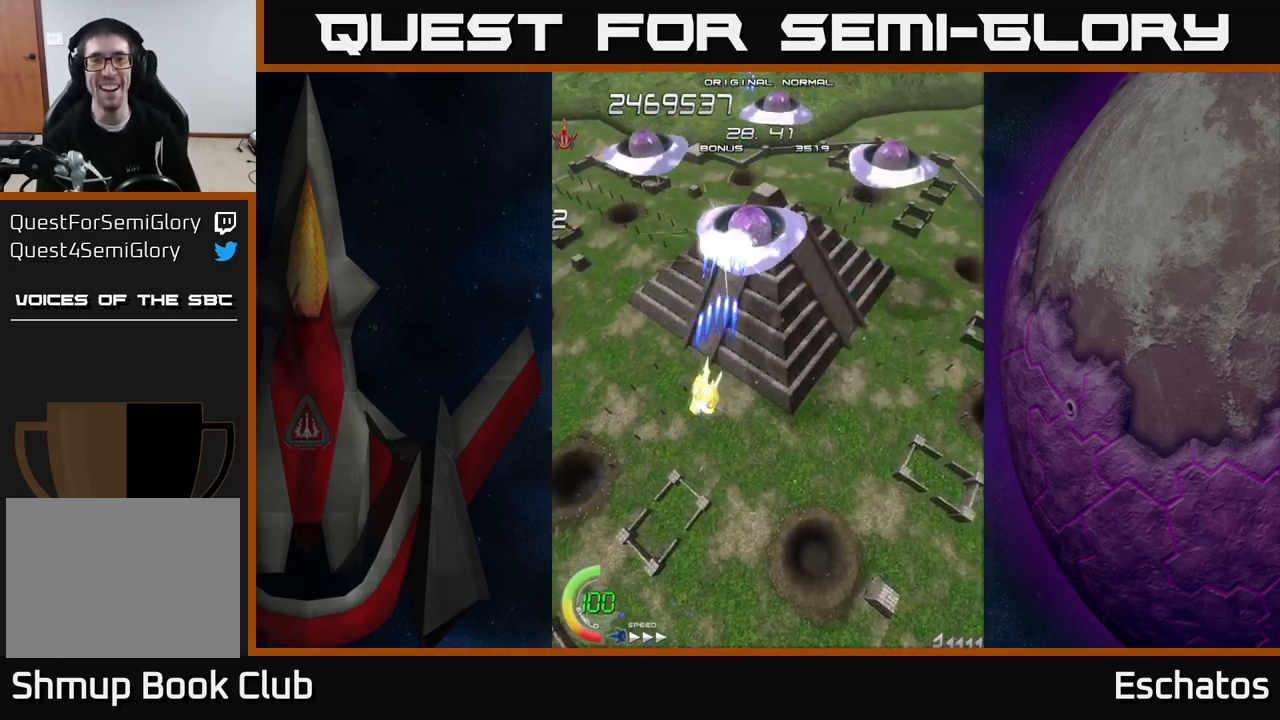
{"buttons": ["X", "DPAD_DOWN", "DPAD_LEFT"], "right_stick": "center", "events": [[17, "DPAD_LEFT", "down"], [67, "DPAD_LEFT", "up"], [117, "DPAD_RIGHT", "down"], [351, "DPAD_UP", "up"], [401, "DPAD_RIGHT", "up"], [417, "DPAD_DOWN", "down"], [434, "DPAD_LEFT", "down"]]}
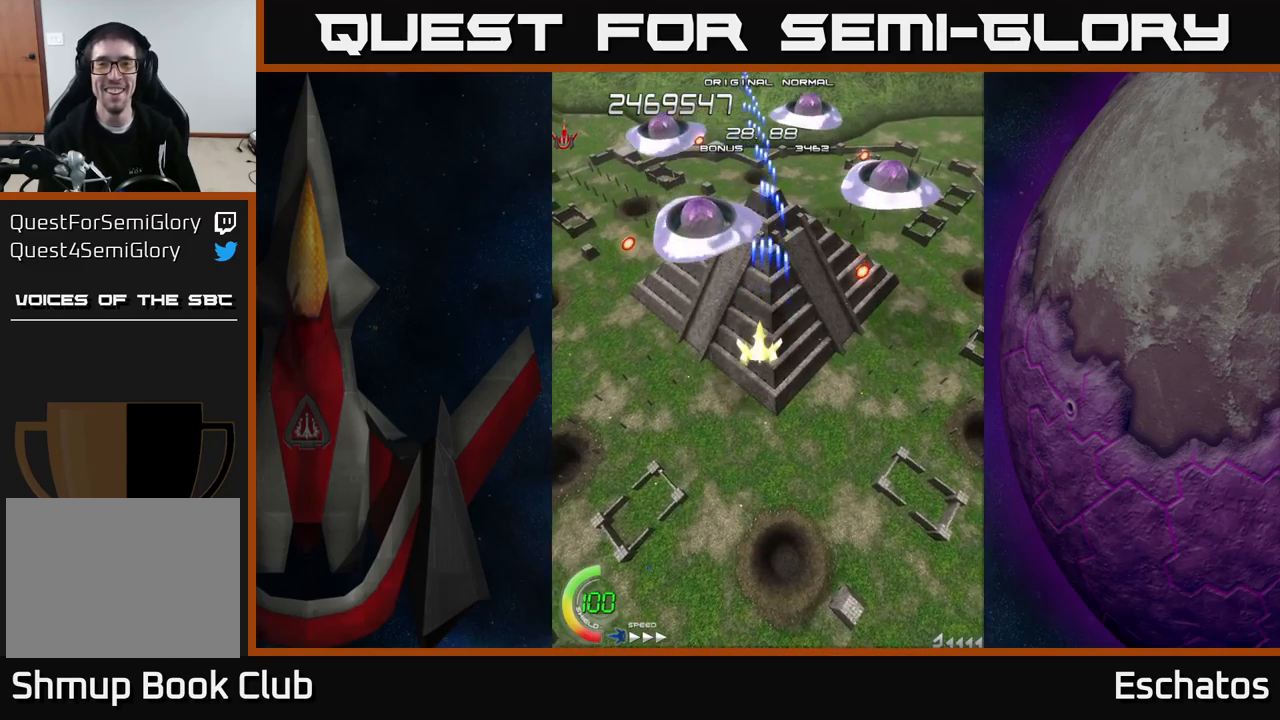
{"buttons": ["X", "DPAD_RIGHT"], "right_stick": "center", "events": [[33, "DPAD_DOWN", "up"], [100, "DPAD_LEFT", "up"], [117, "DPAD_RIGHT", "down"], [150, "DPAD_UP", "down"], [217, "DPAD_UP", "up"]]}
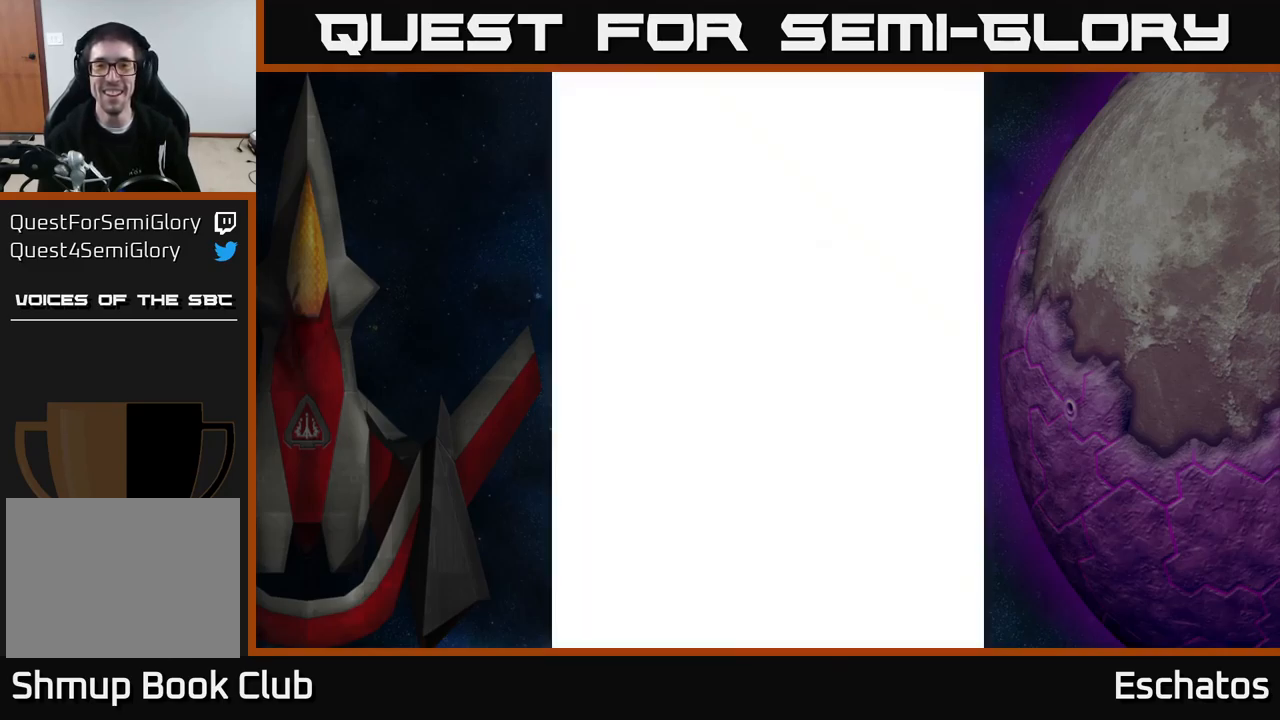
{"buttons": ["X", "DPAD_DOWN", "DPAD_LEFT"], "right_stick": "center", "events": [[83, "DPAD_UP", "down"], [233, "DPAD_UP", "up"], [267, "DPAD_DOWN", "down"], [317, "DPAD_RIGHT", "up"], [450, "DPAD_LEFT", "down"]]}
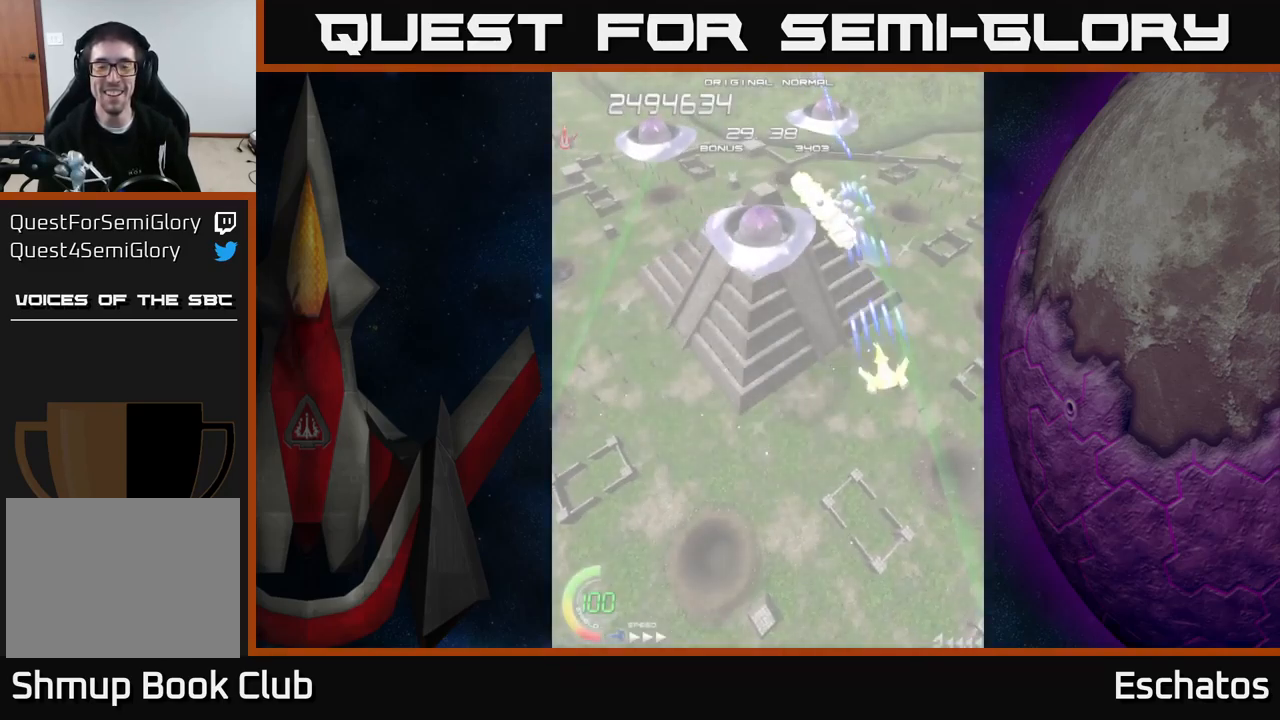
{"buttons": ["X", "DPAD_DOWN"], "right_stick": "center", "events": [[50, "DPAD_DOWN", "up"], [167, "DPAD_UP", "down"], [217, "DPAD_LEFT", "up"], [350, "DPAD_UP", "up"], [367, "DPAD_DOWN", "down"]]}
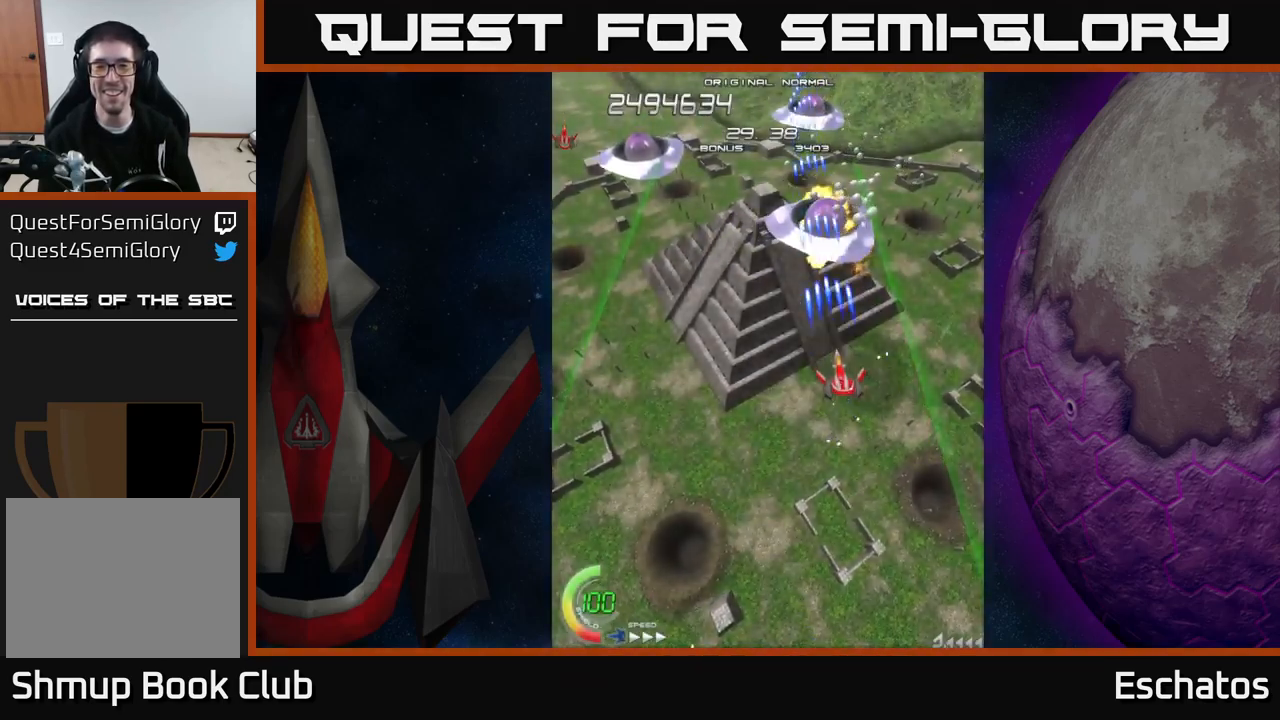
{"buttons": ["X", "DPAD_LEFT"], "right_stick": "center", "events": [[33, "DPAD_RIGHT", "down"], [133, "DPAD_RIGHT", "up"], [250, "DPAD_LEFT", "down"], [300, "DPAD_DOWN", "up"]]}
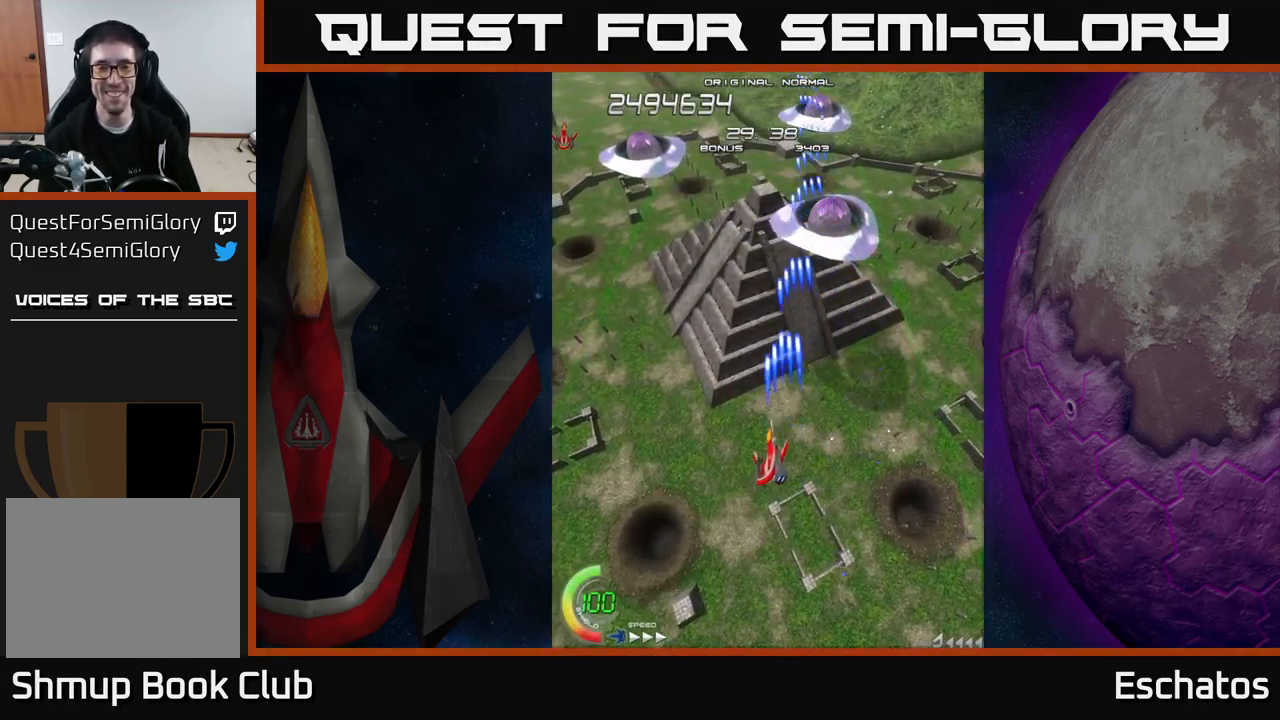
{"buttons": ["A", "DPAD_DOWN"], "right_stick": "center", "events": [[67, "DPAD_DOWN", "down"], [100, "DPAD_LEFT", "up"], [183, "A", "down"], [233, "X", "up"], [250, "DPAD_RIGHT", "down"], [500, "DPAD_RIGHT", "up"]]}
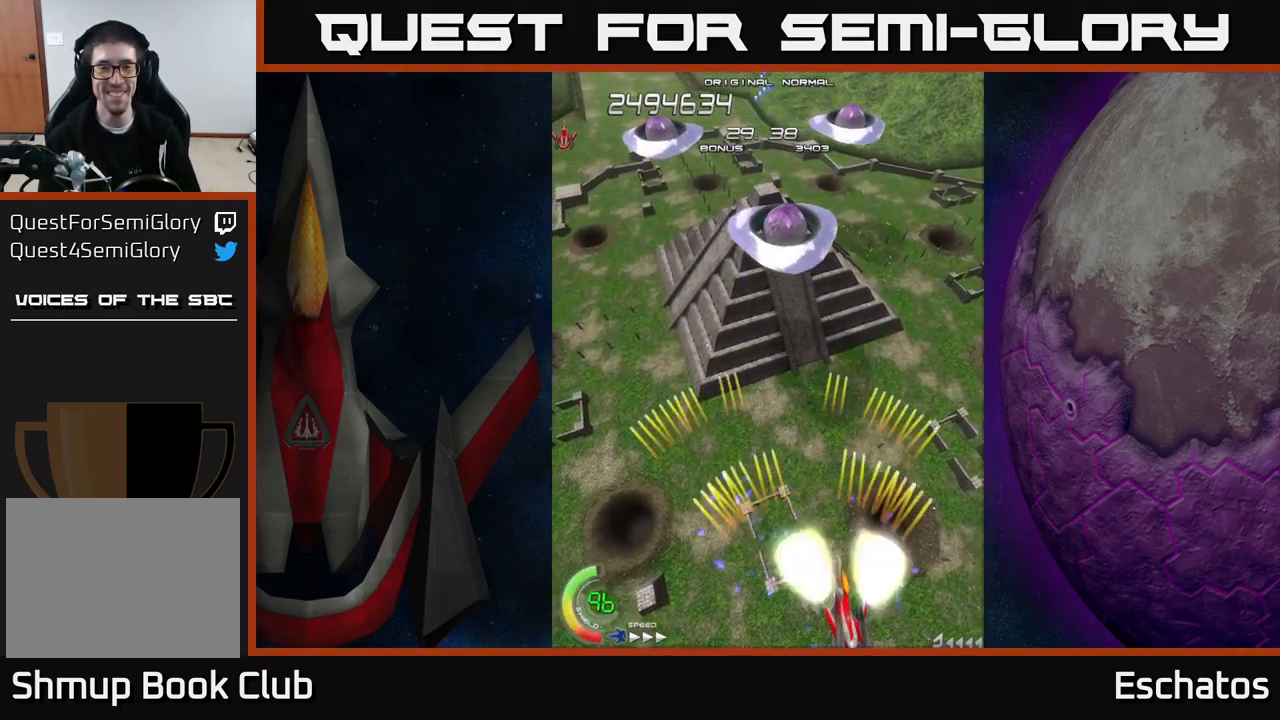
{"buttons": ["A"], "right_stick": "center", "events": [[67, "DPAD_DOWN", "up"], [83, "DPAD_LEFT", "down"], [267, "DPAD_LEFT", "up"]]}
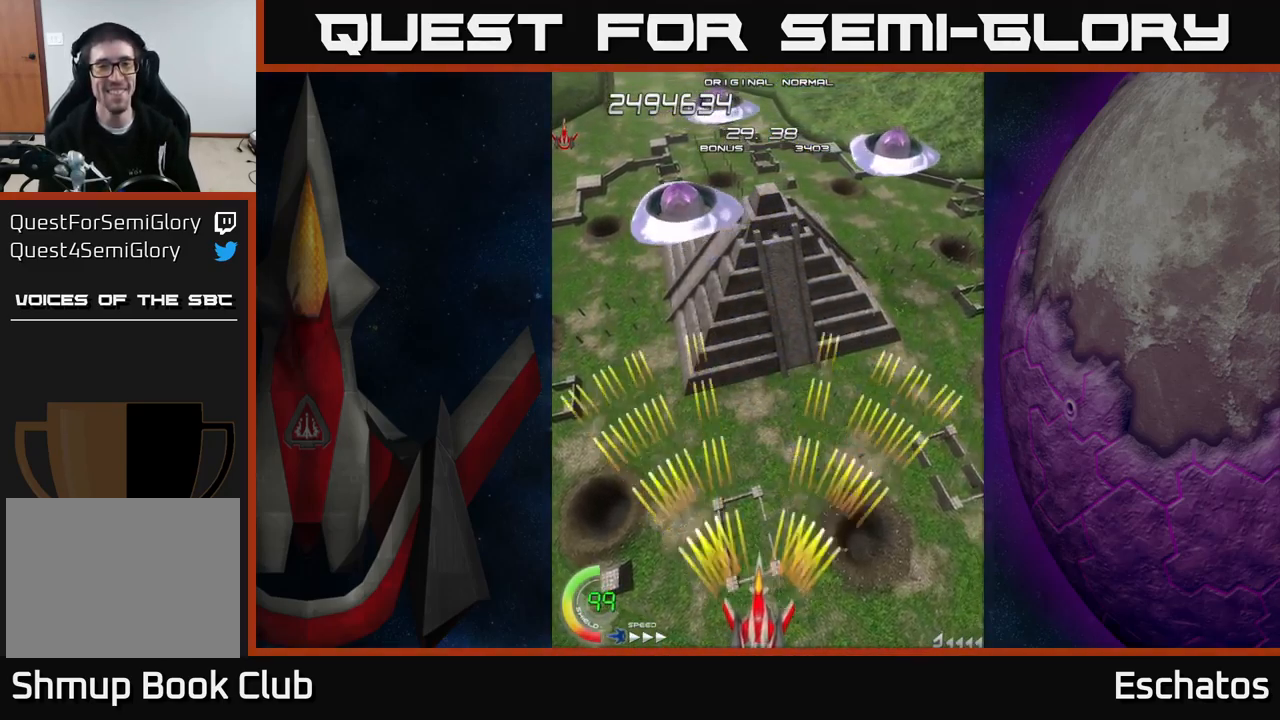
{"buttons": ["A", "DPAD_UP"], "right_stick": "center", "events": [[183, "DPAD_UP", "down"]]}
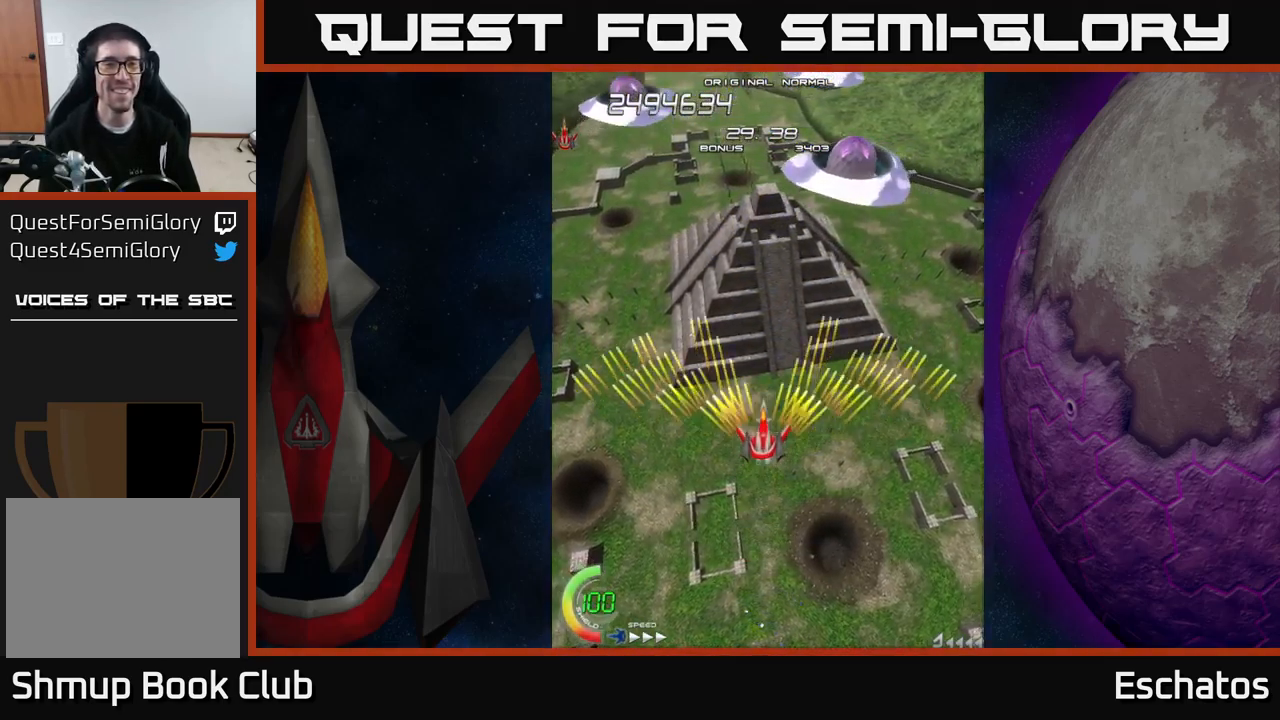
{"buttons": ["A"], "right_stick": "center", "events": [[367, "DPAD_UP", "up"]]}
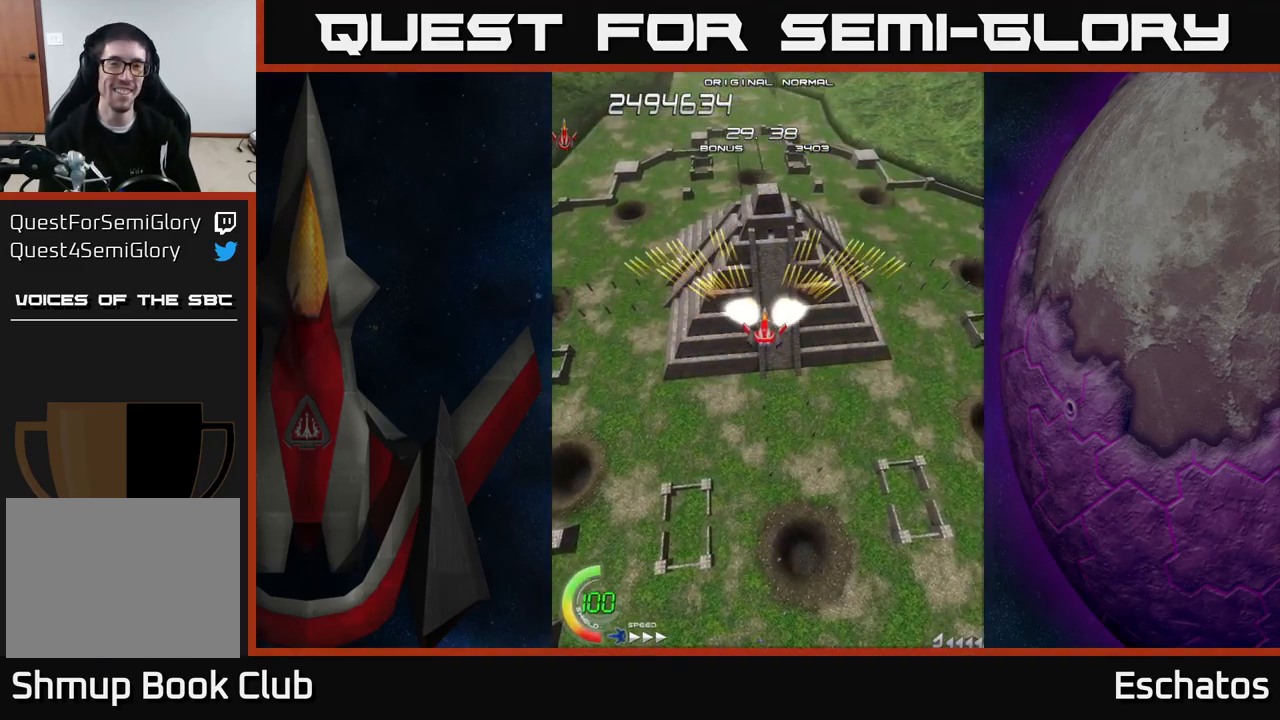
{"buttons": [], "right_stick": "center", "events": [[417, "A", "up"]]}
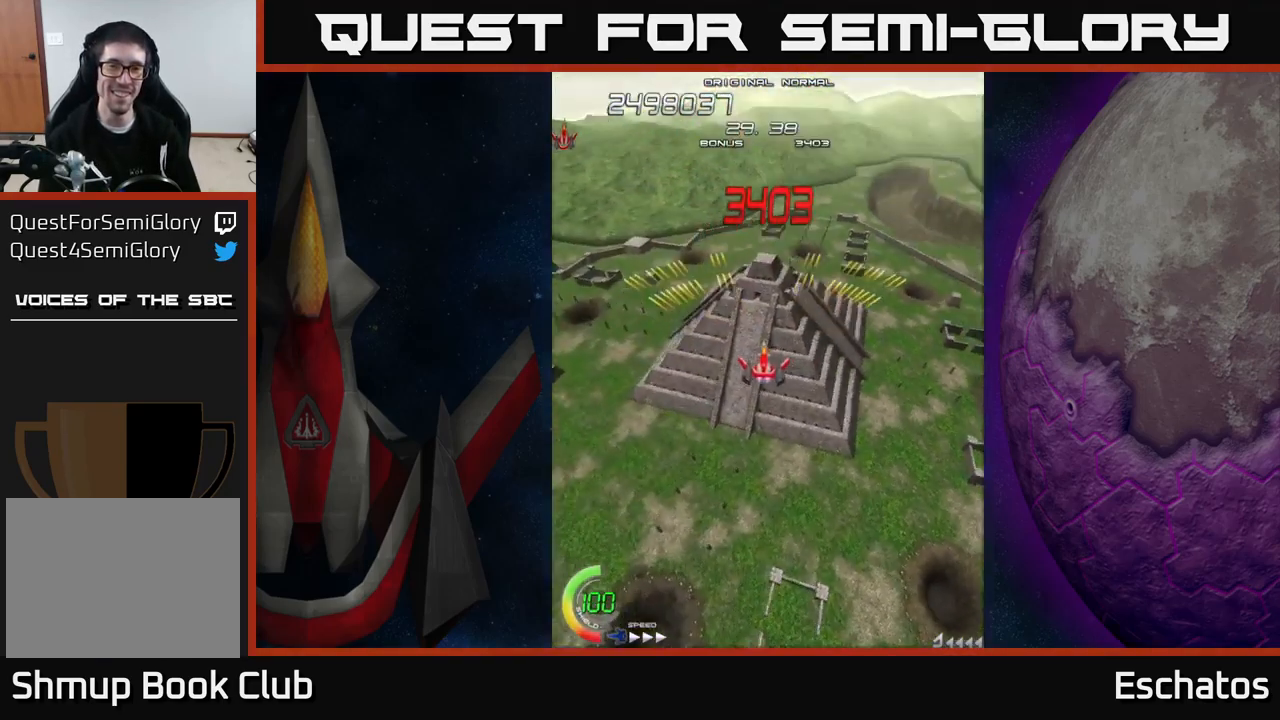
{"buttons": ["X", "DPAD_DOWN"], "right_stick": "center", "events": [[100, "X", "down"], [250, "DPAD_DOWN", "down"]]}
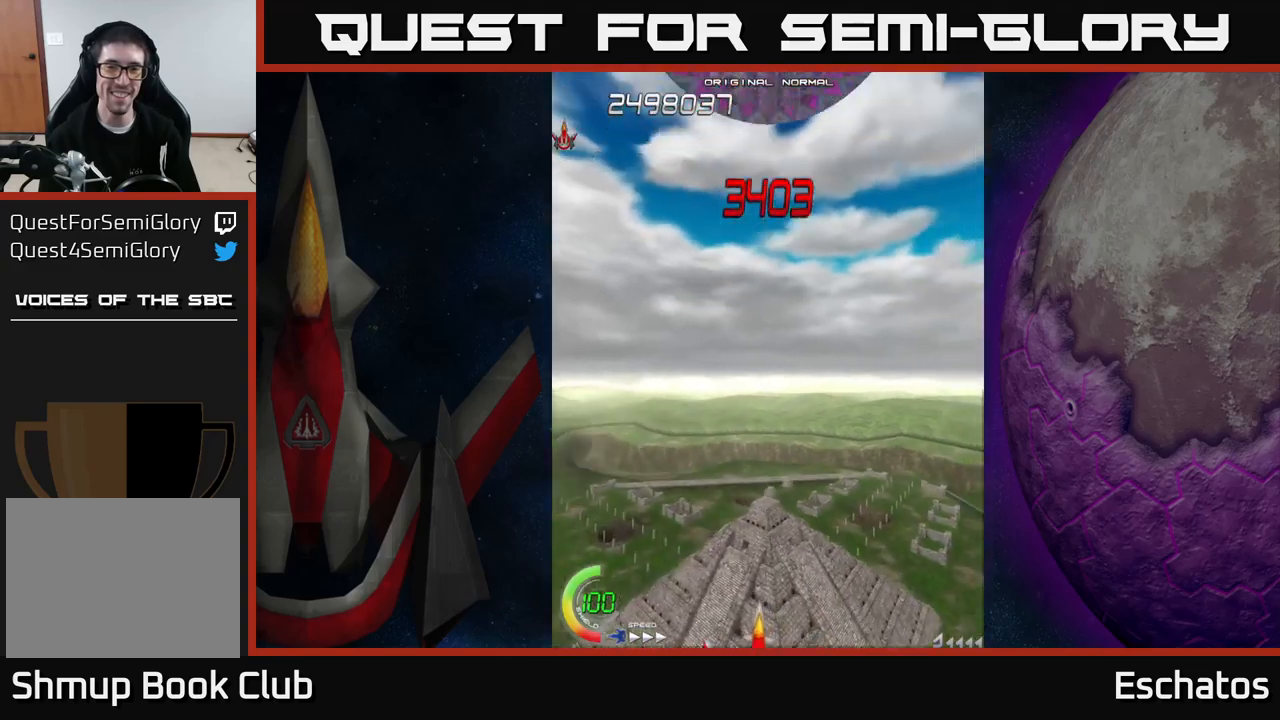
{"buttons": [], "right_stick": "center", "events": [[133, "DPAD_DOWN", "up"], [483, "X", "up"]]}
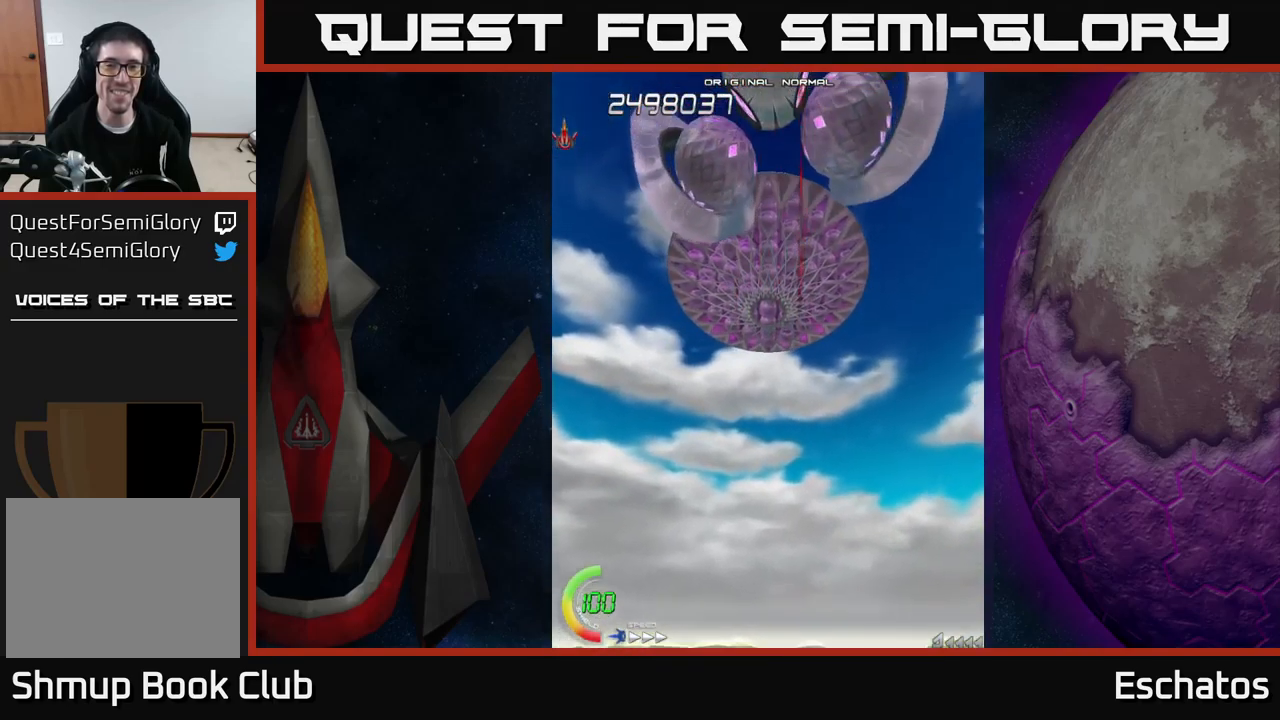
{"buttons": ["X"], "right_stick": "center", "events": [[117, "DPAD_UP", "down"], [233, "X", "down"], [350, "DPAD_UP", "up"]]}
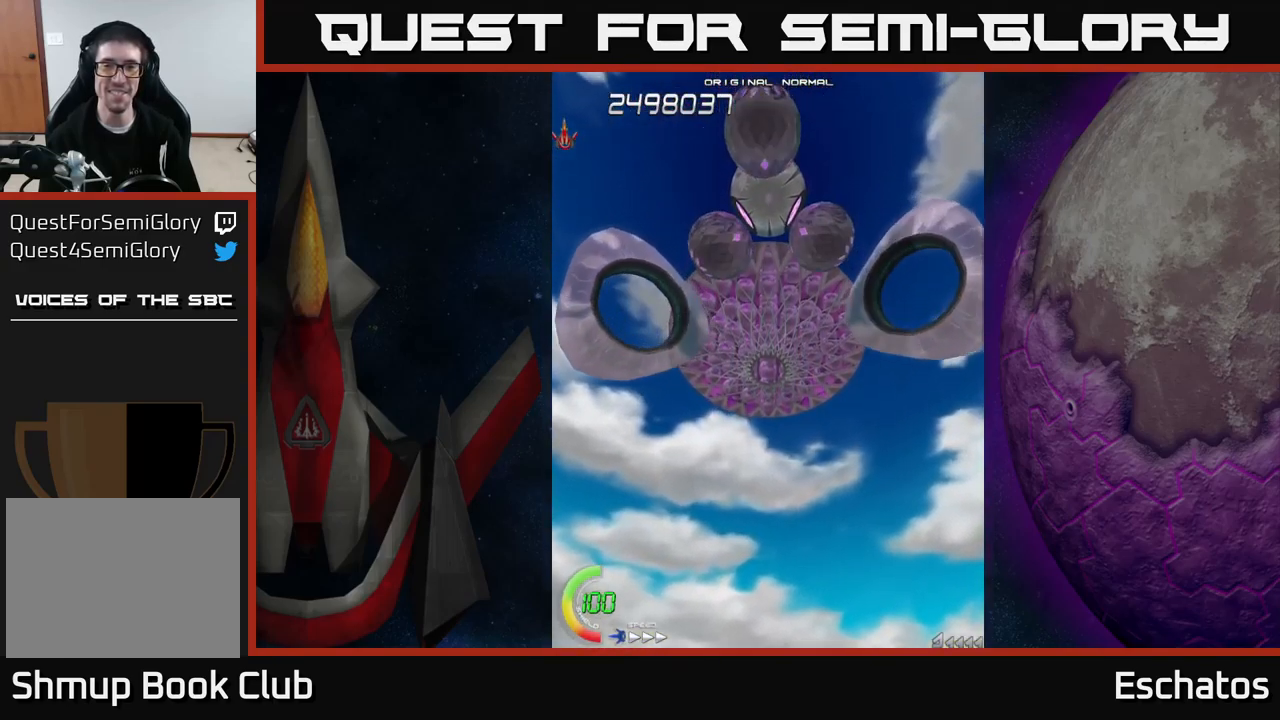
{"buttons": ["X", "DPAD_UP"], "right_stick": "center", "events": [[250, "DPAD_UP", "down"]]}
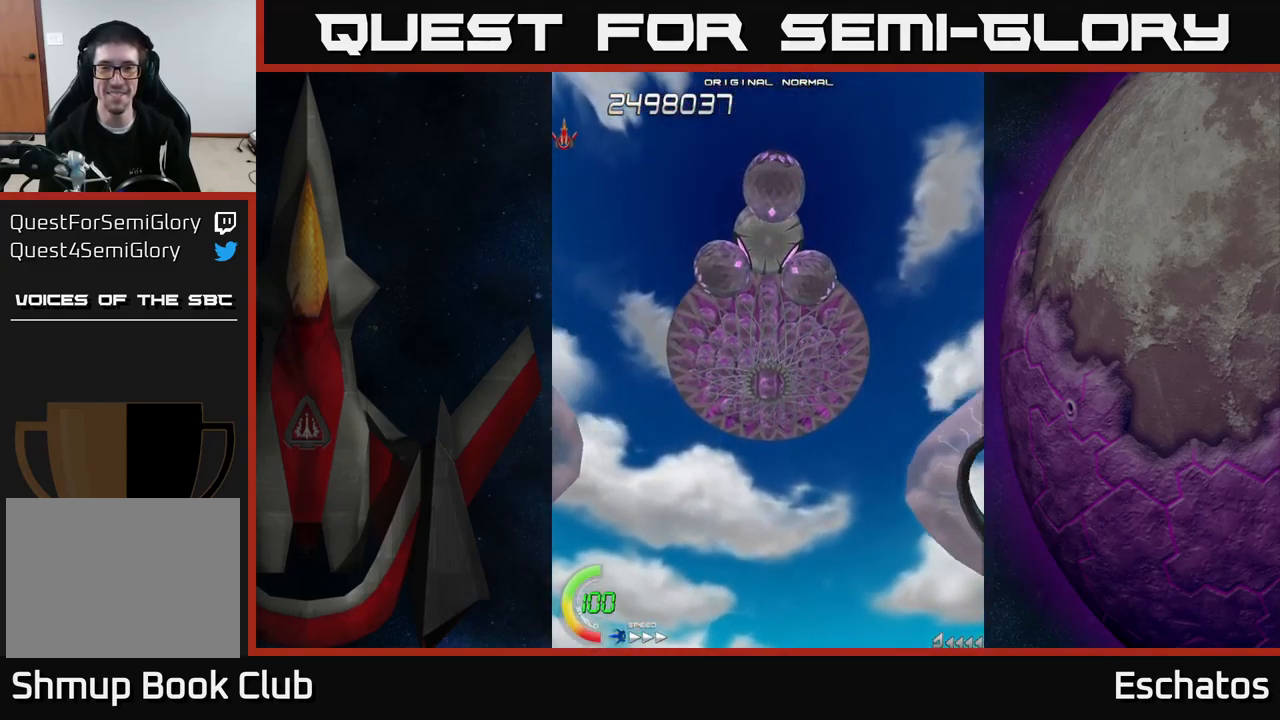
{"buttons": ["X"], "right_stick": "center", "events": [[67, "DPAD_LEFT", "down"], [150, "X", "up"], [317, "DPAD_LEFT", "up"], [383, "X", "down"], [450, "DPAD_UP", "up"]]}
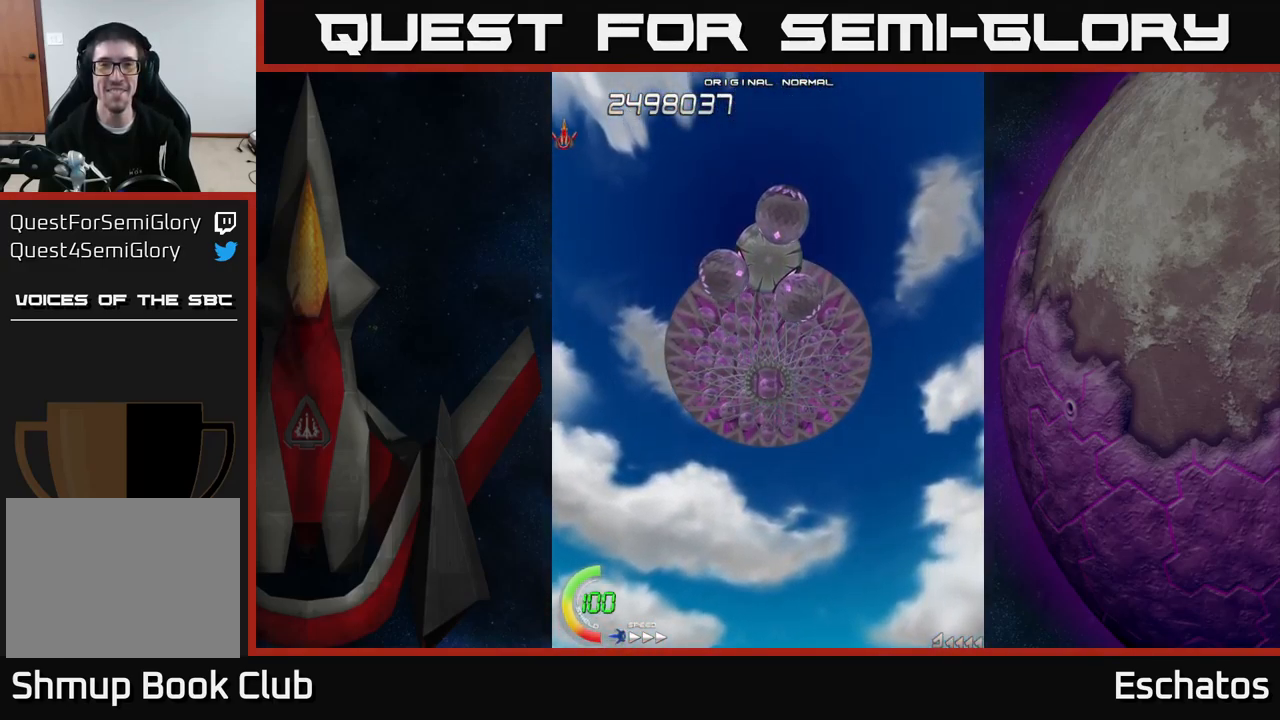
{"buttons": ["X", "DPAD_UP"], "right_stick": "center", "events": [[217, "DPAD_UP", "down"], [250, "X", "up"], [450, "X", "down"]]}